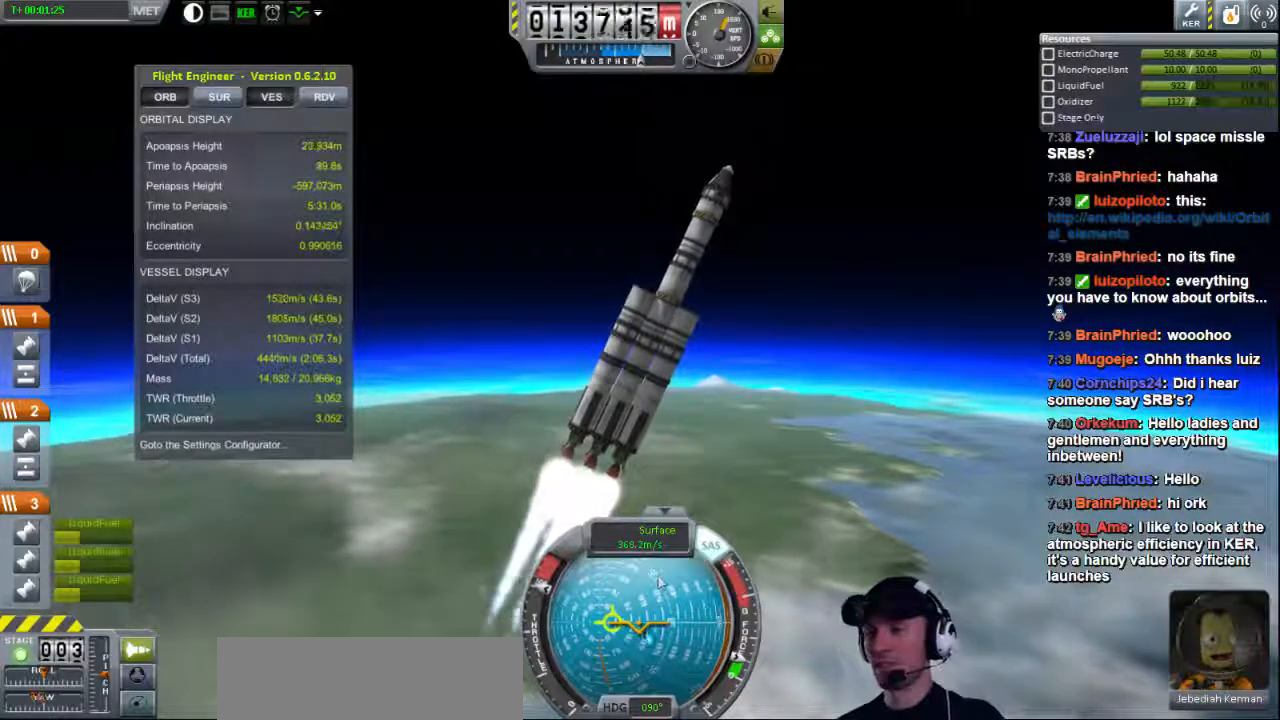
Gameplay with keyboard; each line is a JSON object with the keys held at the frame after it. "events" lists presses ("down") and releases ("up") of "a", "d", "e", "h", "i", "j", "k", "l", "n", "q", "s" and "w" between this image and that frame as [ms after this image, input, new state], when the widget could be followed in between. No other keys are recorded. Mouse input is not recorded.
{"keys": [], "events": [[120, "d", "down"], [320, "d", "up"]]}
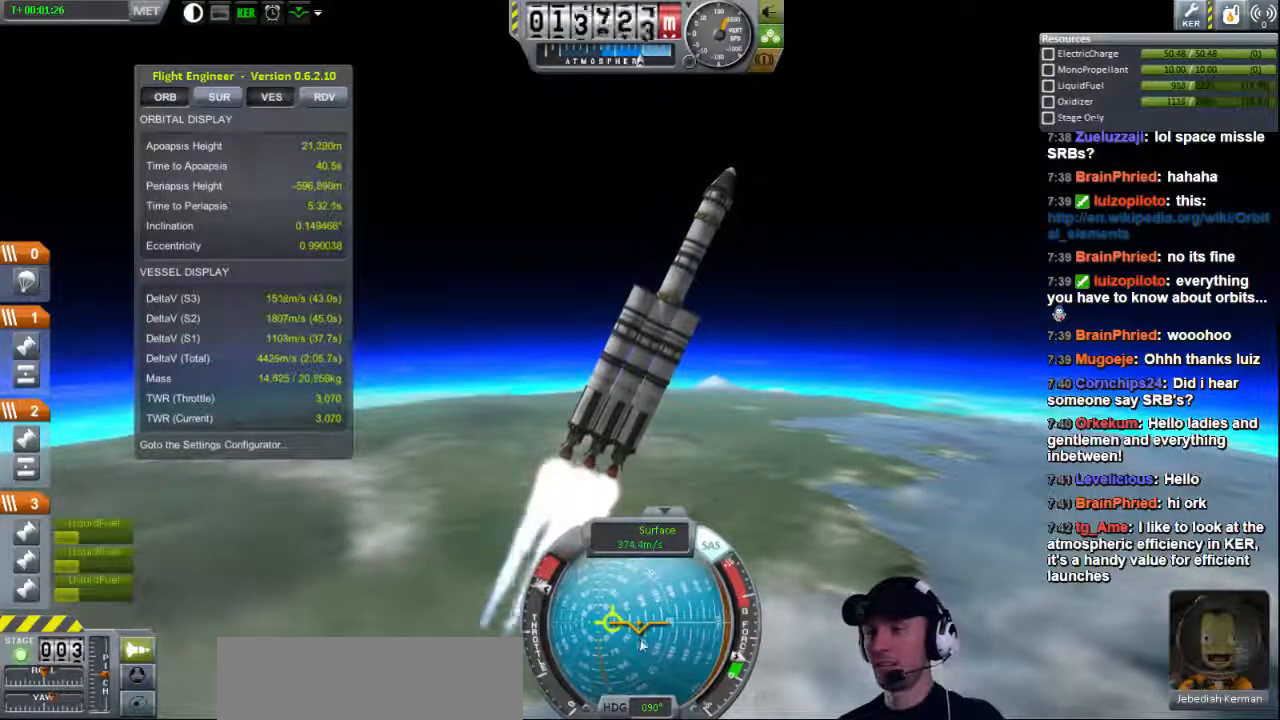
{"keys": [], "events": [[280, "d", "down"], [320, "d", "up"]]}
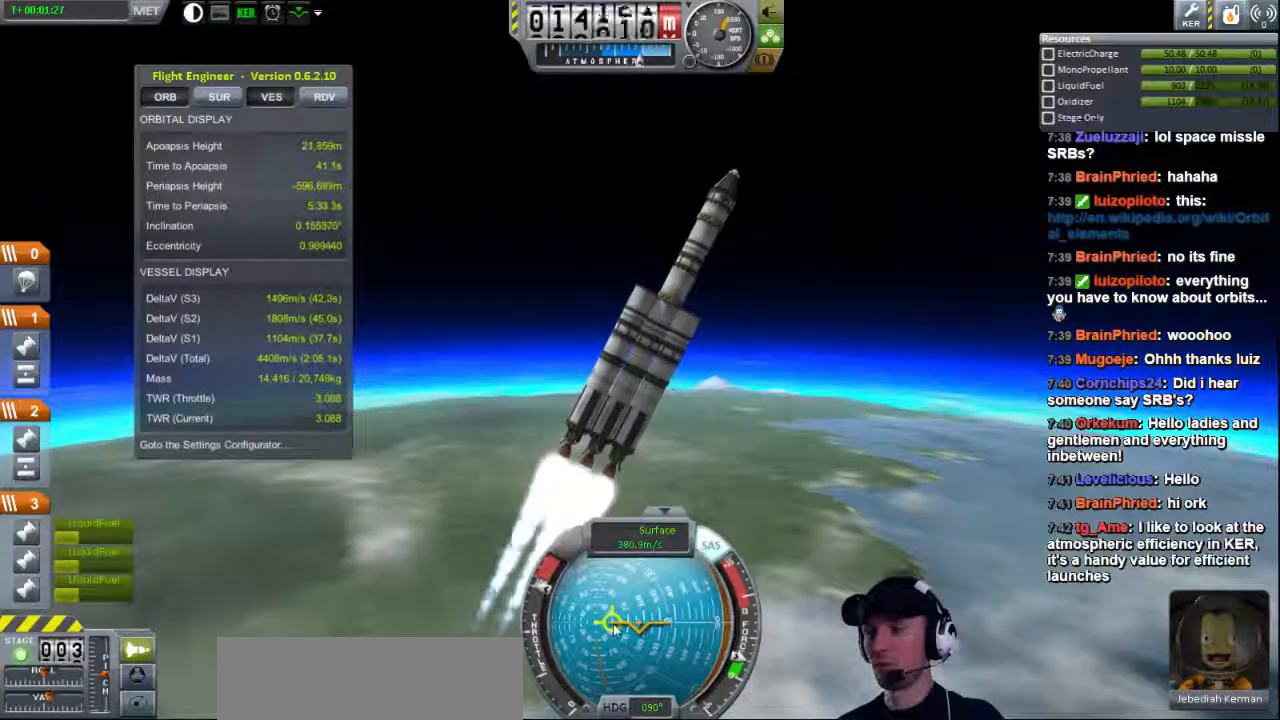
{"keys": [], "events": [[160, "d", "down"], [280, "d", "up"]]}
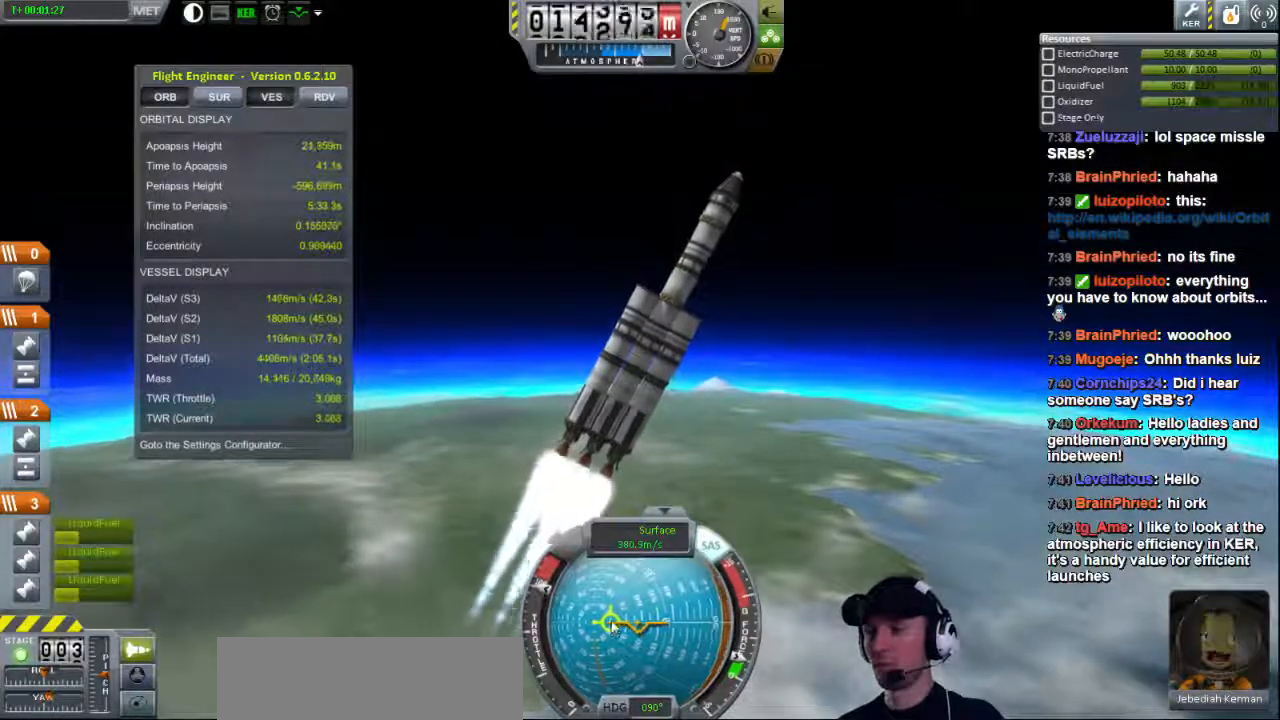
{"keys": [], "events": [[360, "d", "down"], [520, "d", "up"]]}
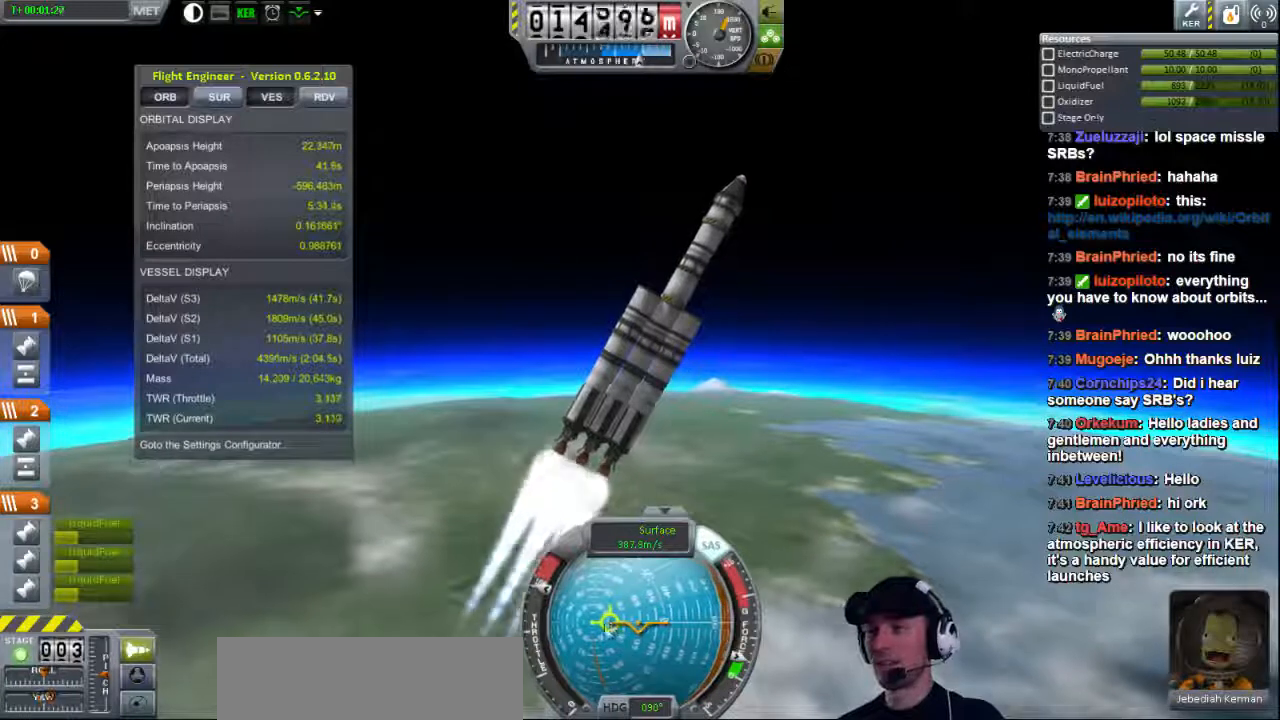
{"keys": [], "events": [[240, "d", "down"], [320, "d", "up"]]}
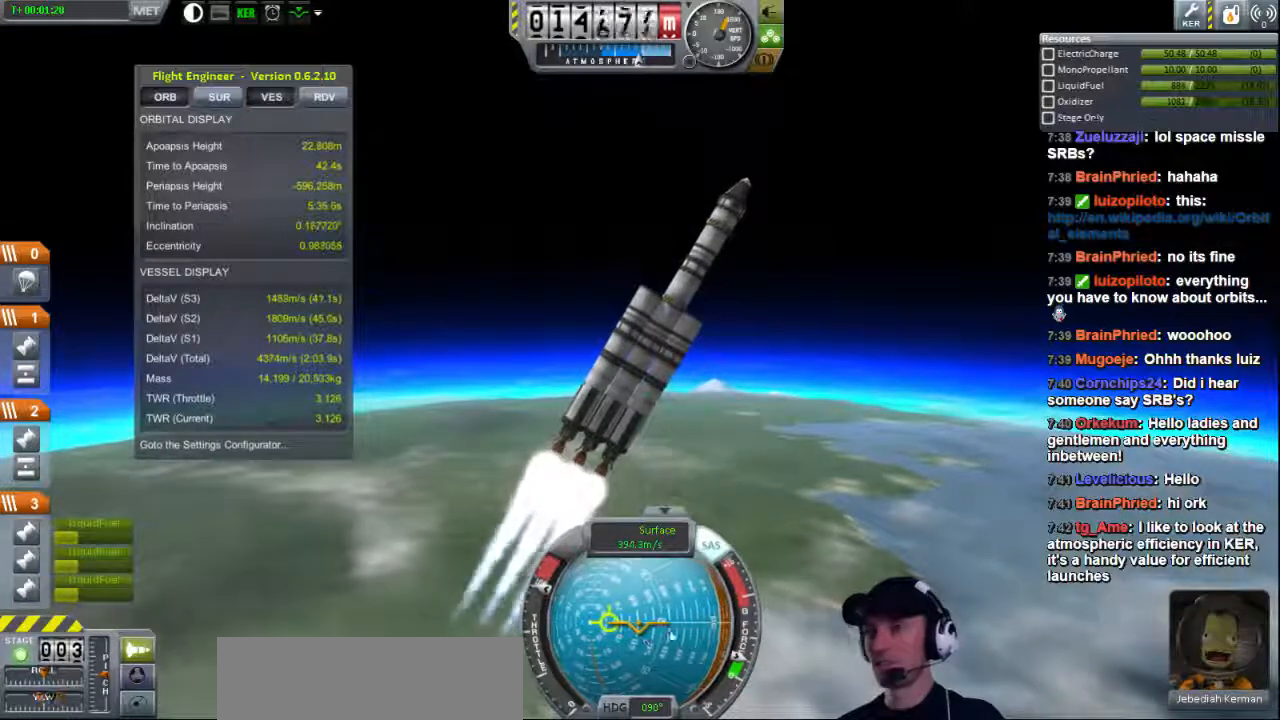
{"keys": [], "events": [[80, "d", "down"], [160, "d", "up"], [400, "d", "down"], [520, "d", "up"]]}
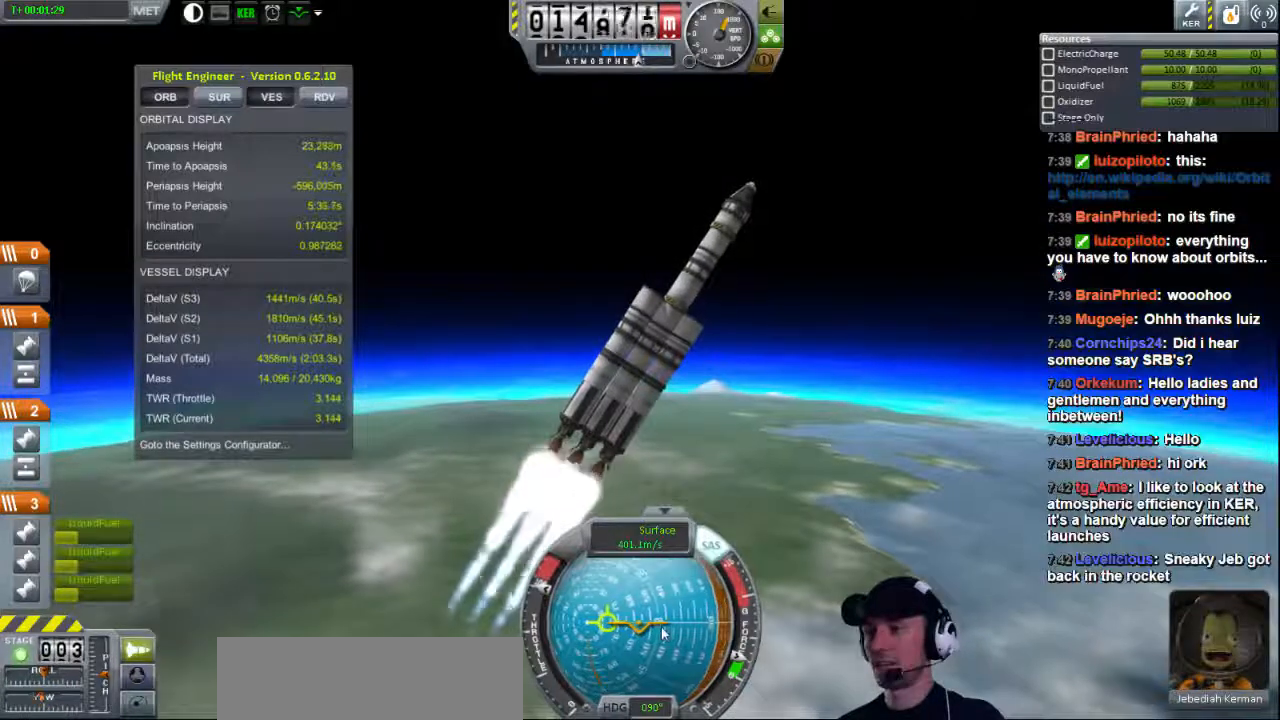
{"keys": ["d"], "events": [[440, "d", "down"]]}
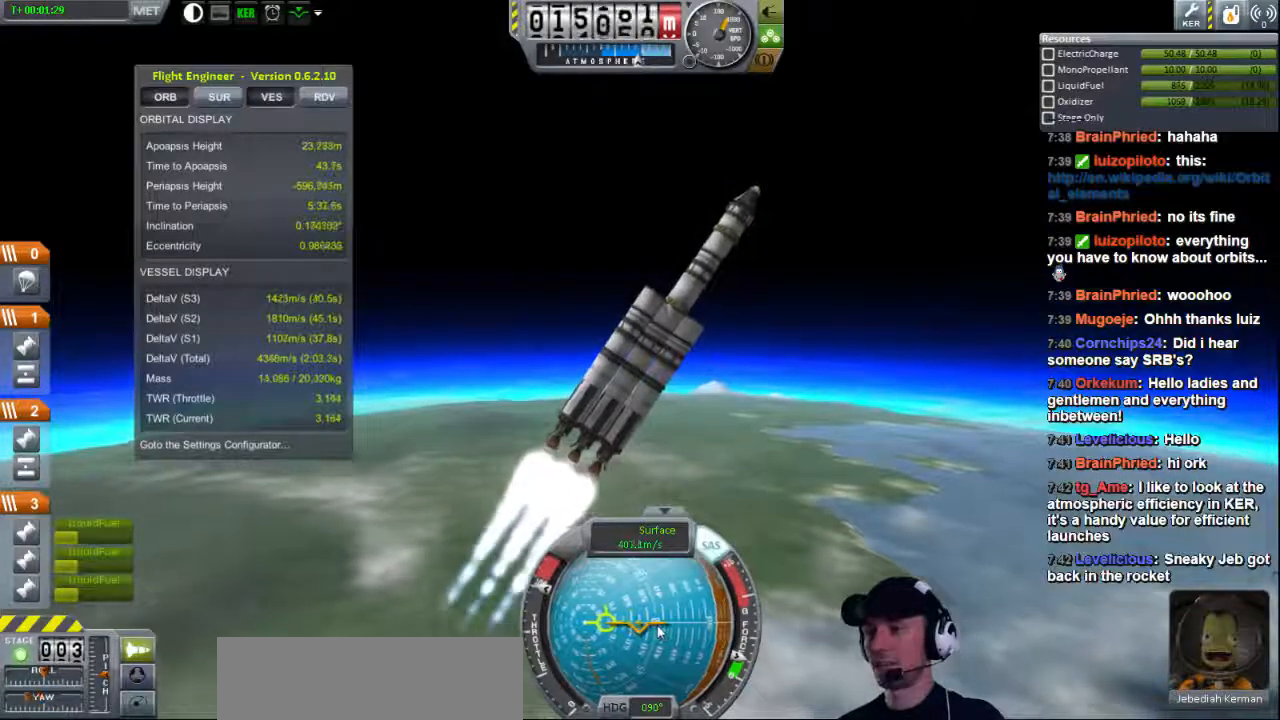
{"keys": [], "events": [[80, "d", "up"]]}
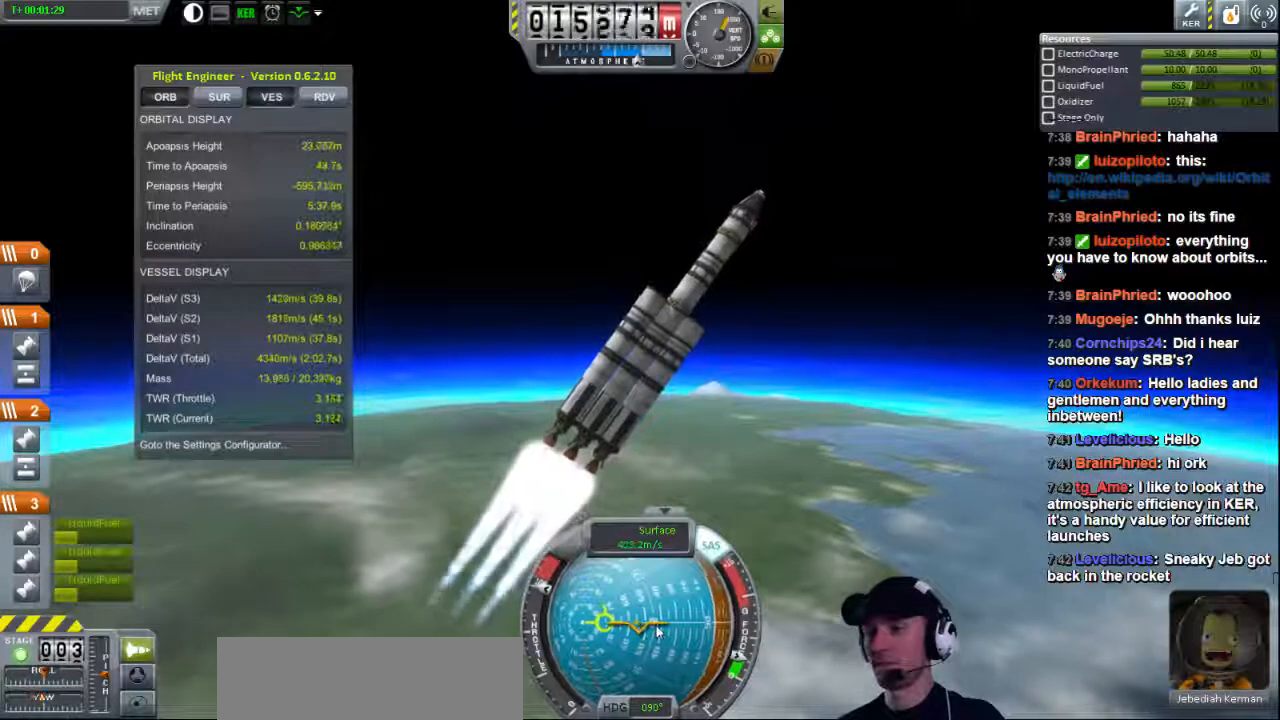
{"keys": [], "events": []}
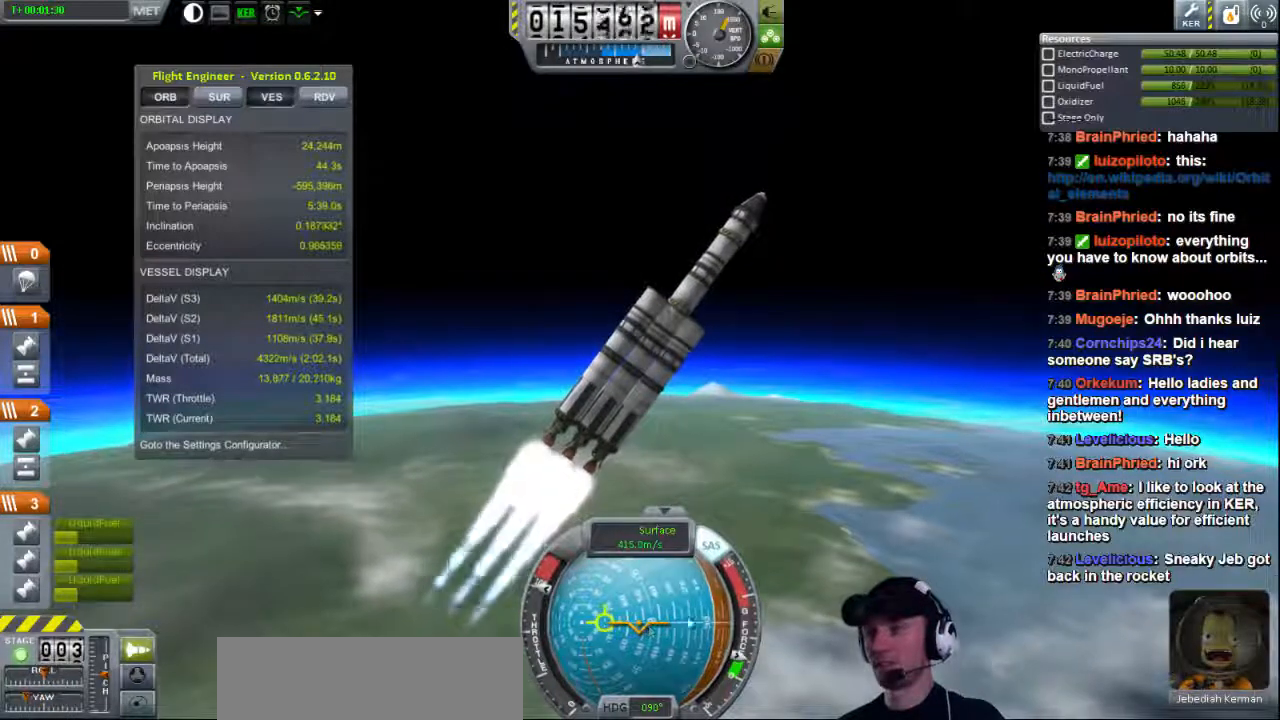
{"keys": ["d"], "events": [[40, "d", "down"], [160, "d", "up"], [440, "d", "down"]]}
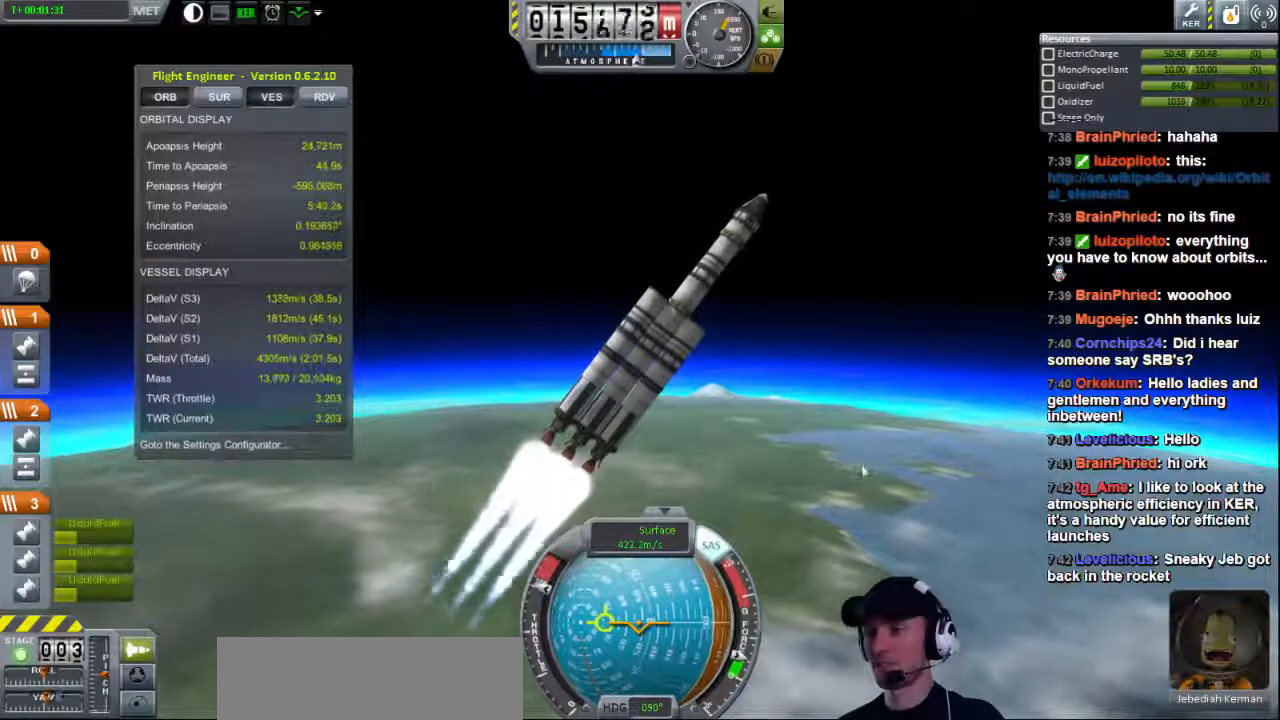
{"keys": ["d"], "events": [[40, "d", "up"], [440, "d", "down"]]}
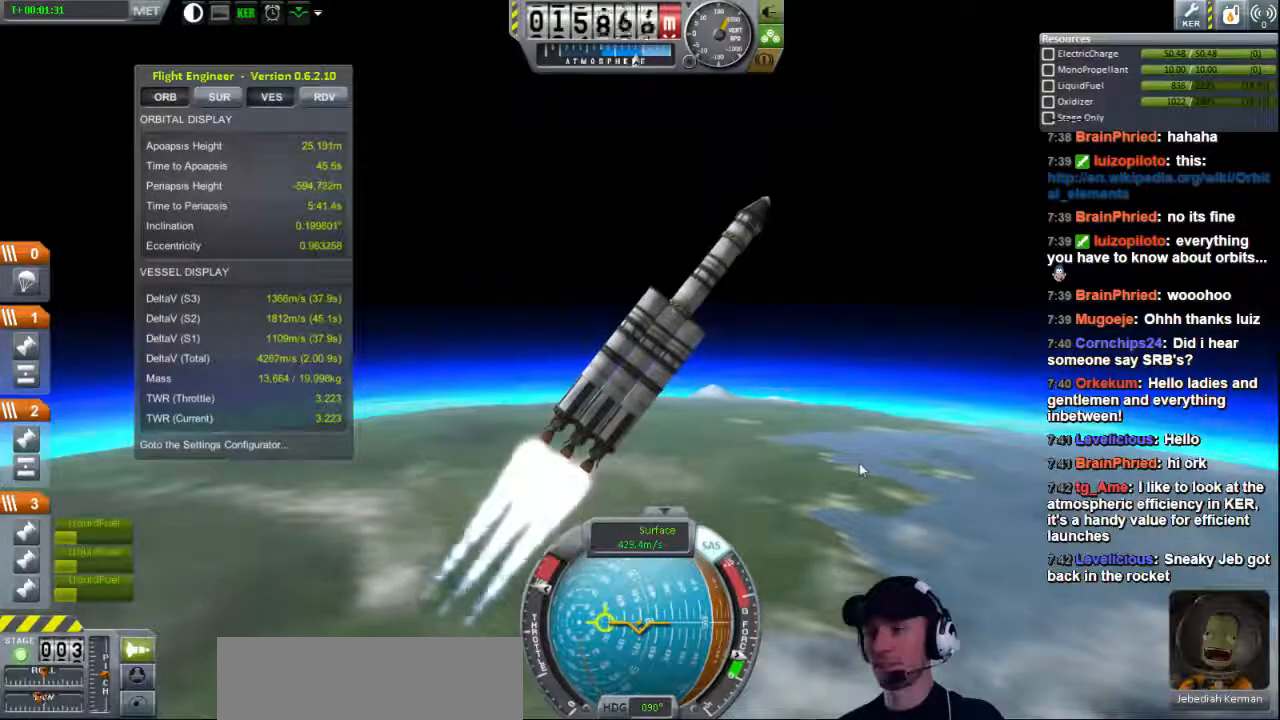
{"keys": [], "events": [[80, "d", "up"]]}
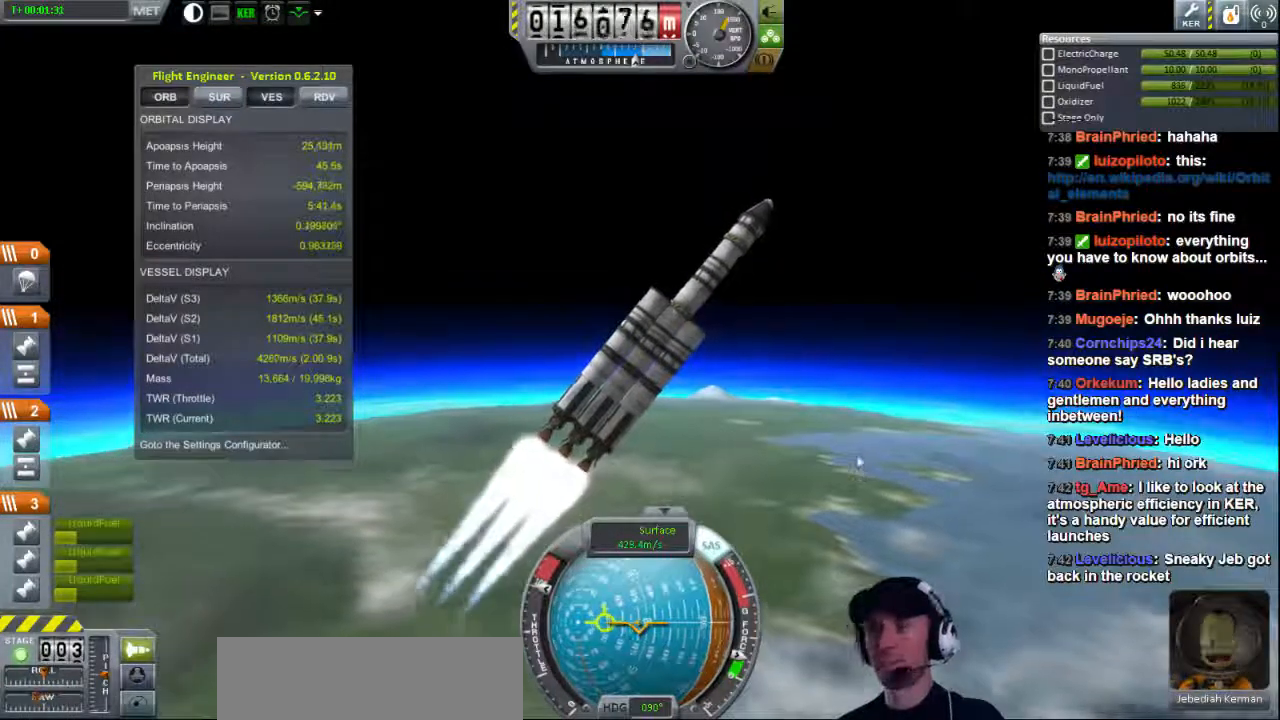
{"keys": [], "events": [[200, "d", "down"], [320, "d", "up"]]}
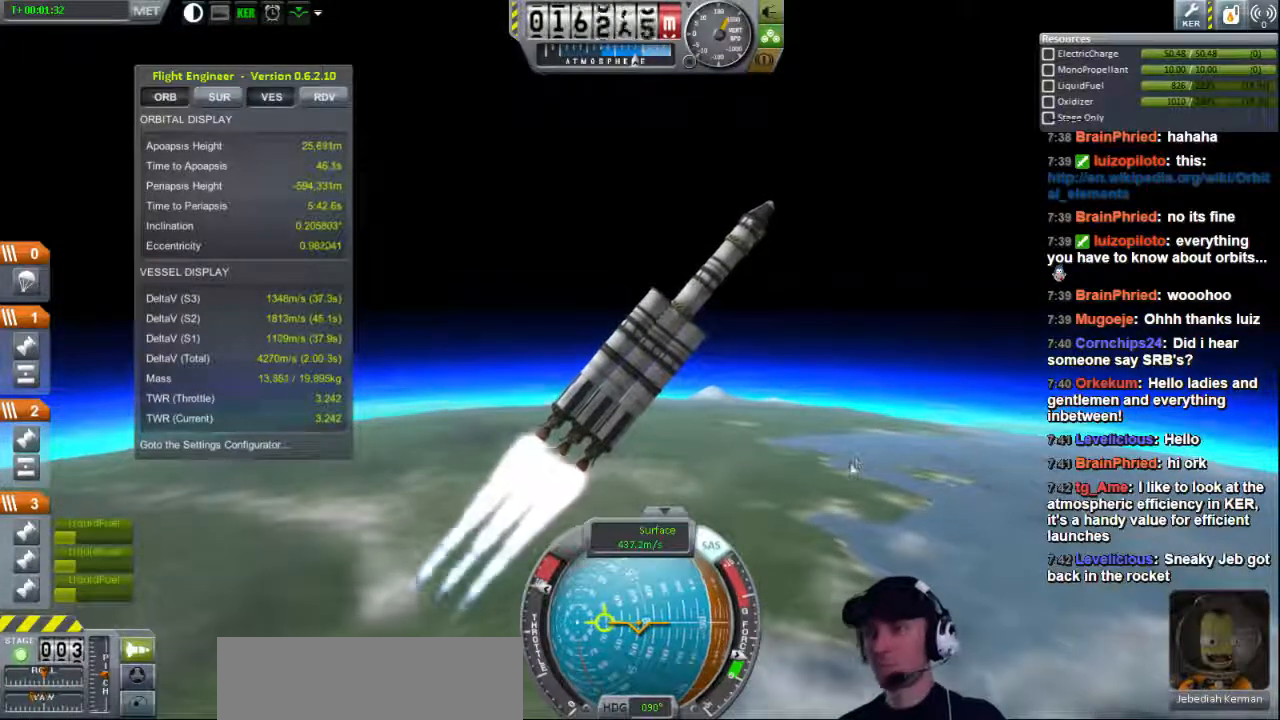
{"keys": [], "events": [[320, "d", "down"], [400, "d", "up"]]}
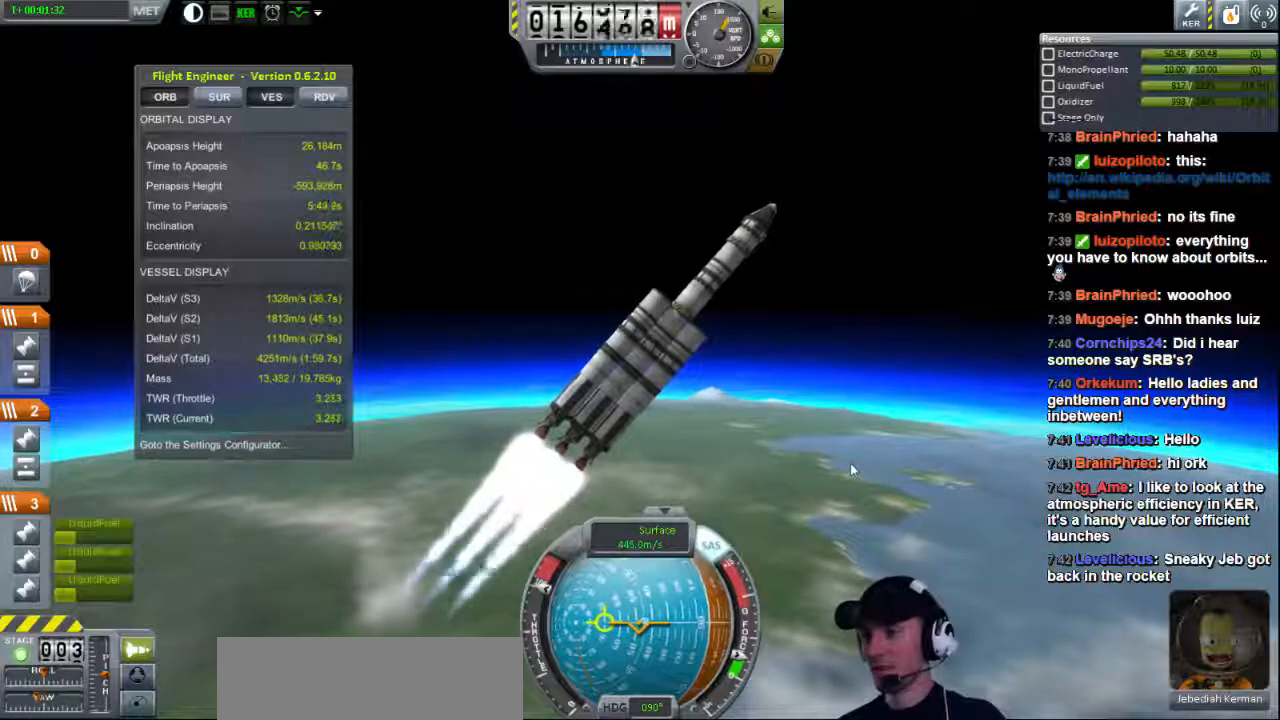
{"keys": [], "events": [[320, "d", "down"], [400, "d", "up"]]}
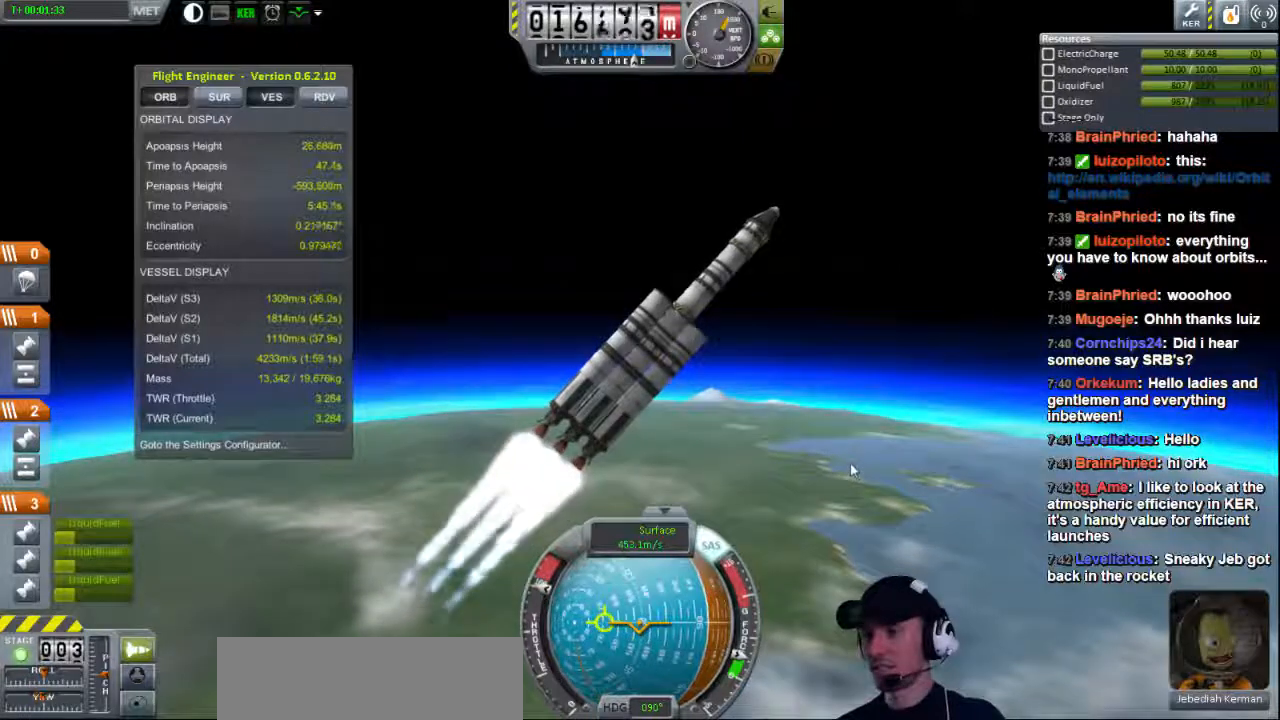
{"keys": [], "events": []}
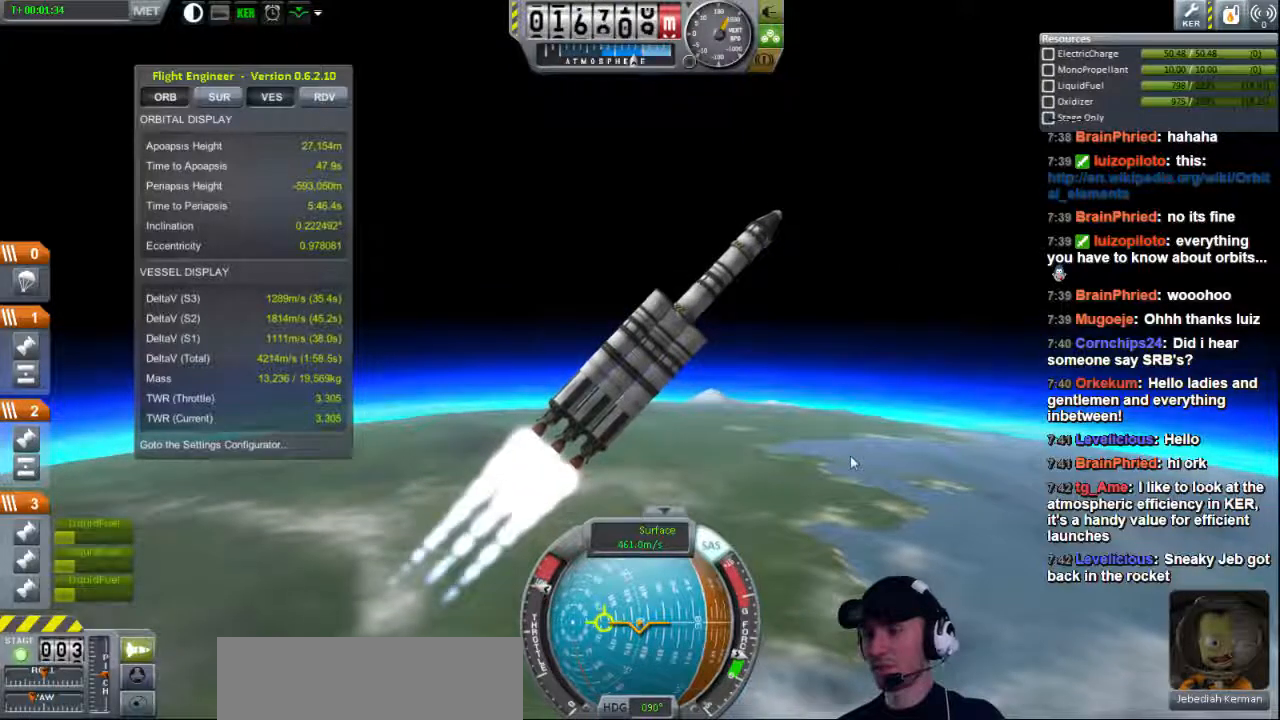
{"keys": [], "events": [[360, "d", "down"], [440, "d", "up"]]}